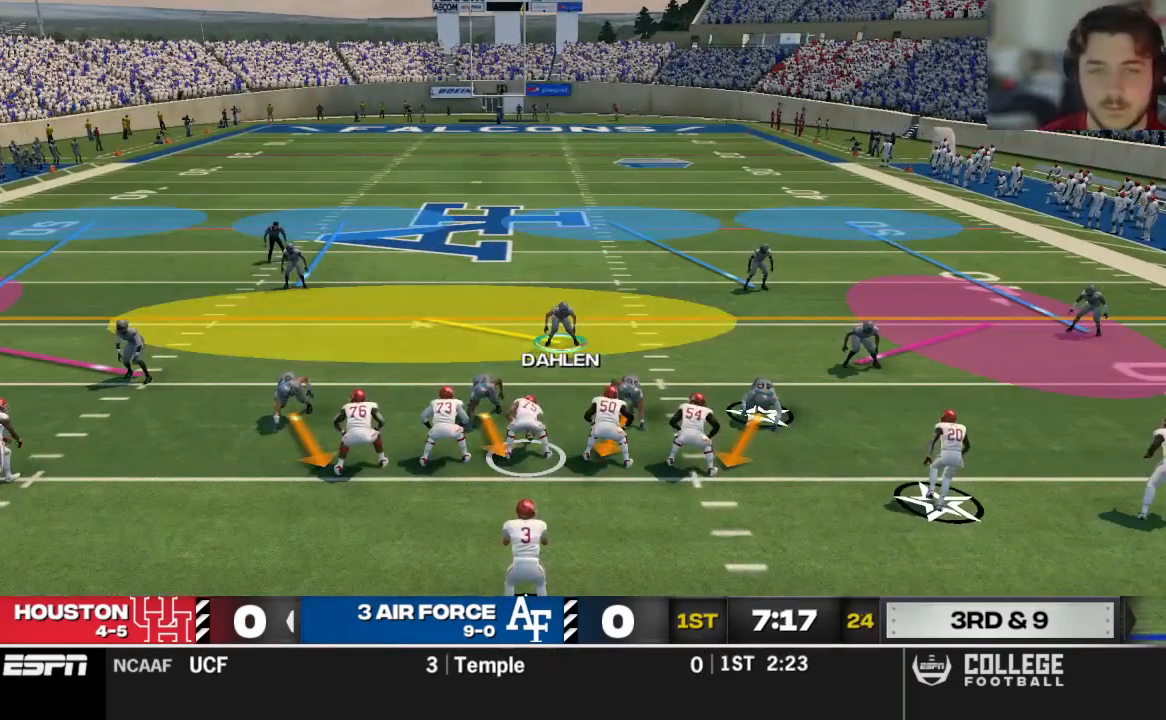
Gameplay with a controller (Xbox layout); each line is a JSON object with the inputs held at the frame after it (dt_ms = milliseconds from this image to that frame). "events" lists button and stick changes between this image and that frame as [ms after this image, input, new state], when the widget could be followed in between.
{"dt_ms": 500, "buttons": [], "left_stick": "center", "right_stick": "center", "events": []}
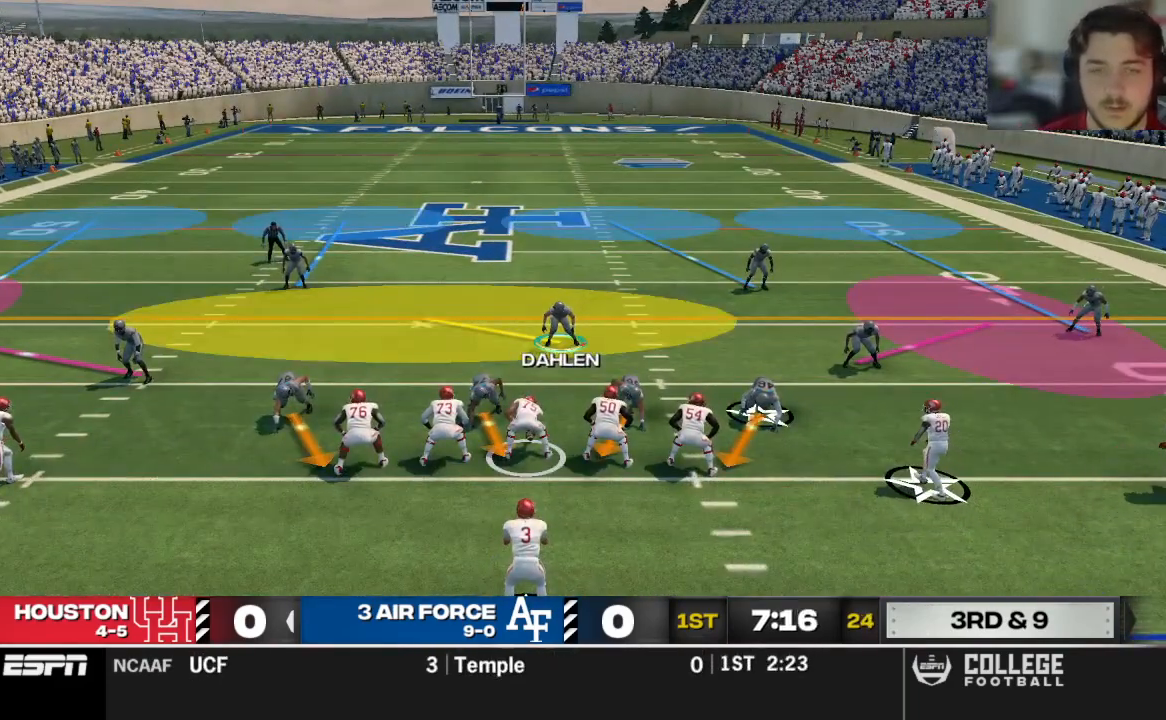
{"dt_ms": 500, "buttons": [], "left_stick": "center", "right_stick": "center", "events": []}
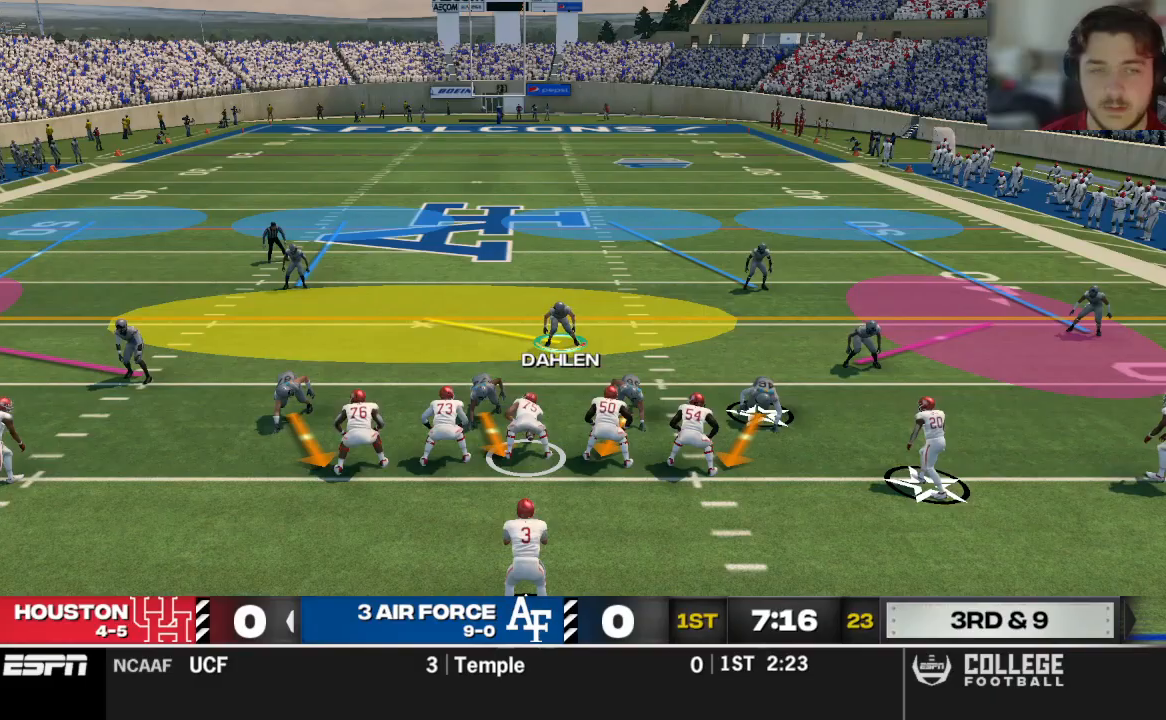
{"dt_ms": 500, "buttons": [], "left_stick": "center", "right_stick": "center", "events": [[104, "R3", "down"], [208, "R3", "up"], [333, "X", "down"], [458, "X", "up"]]}
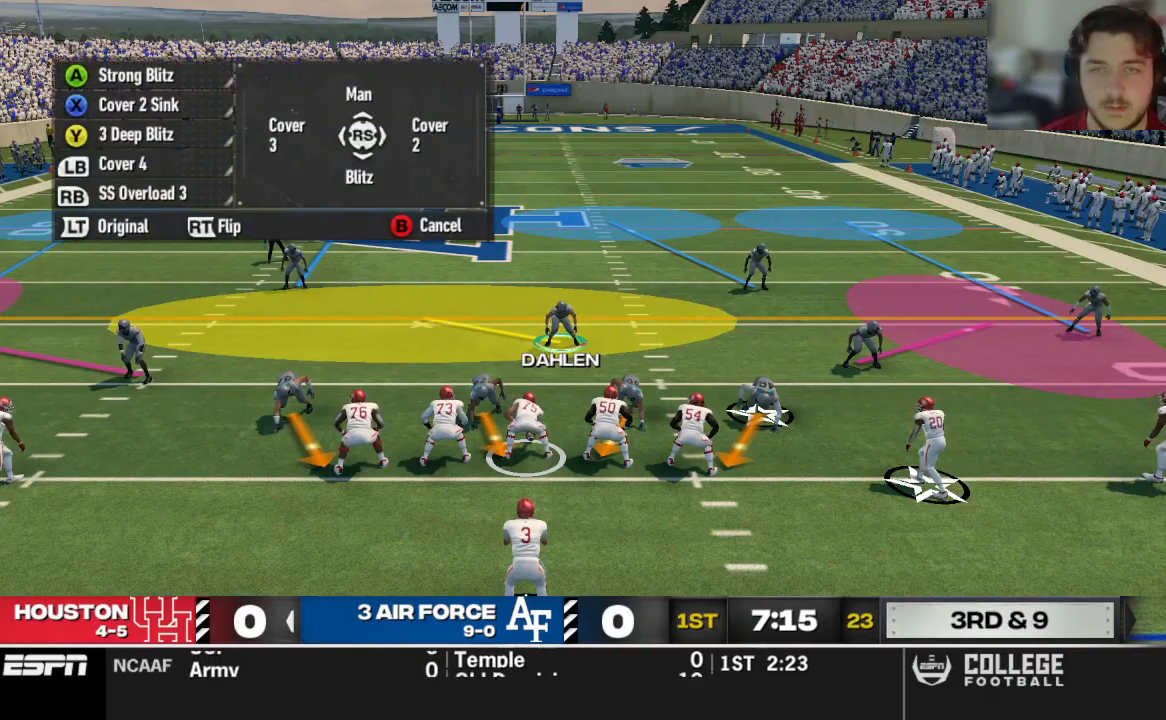
{"dt_ms": 500, "buttons": [], "left_stick": "center", "right_stick": "center", "events": [[250, "right_stick", "left"], [417, "right_stick", "center"]]}
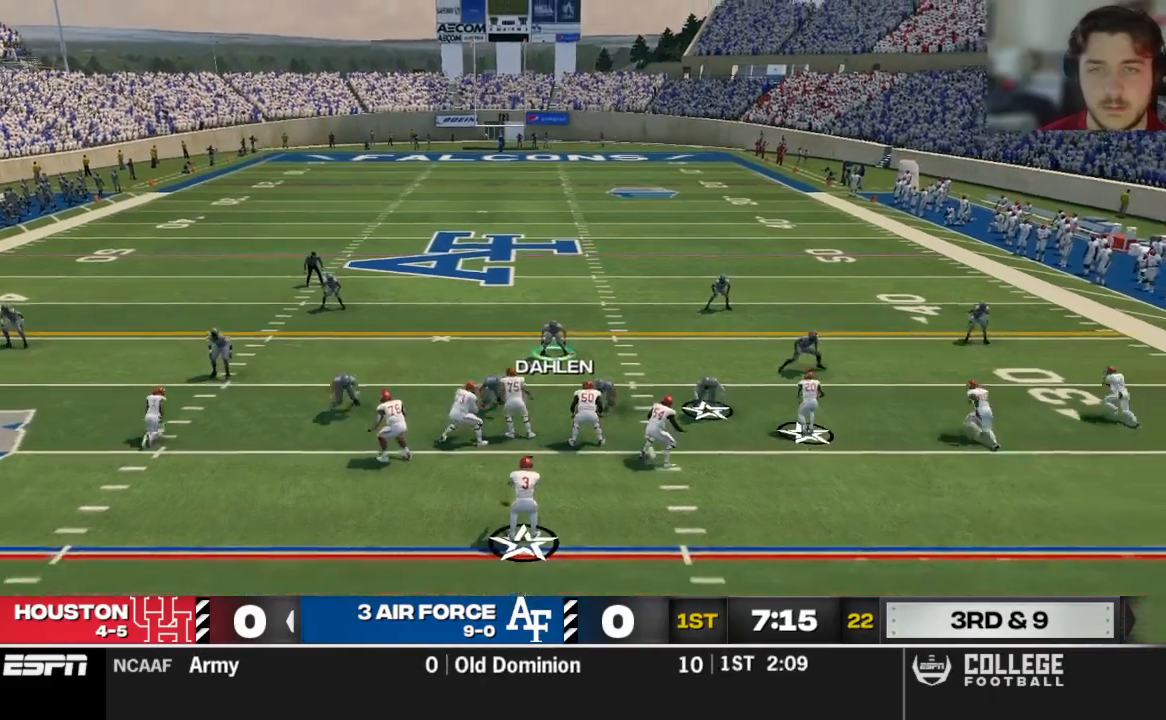
{"dt_ms": 500, "buttons": [], "left_stick": "center", "right_stick": "center", "events": [[104, "left_stick", "left"], [292, "left_stick", "center"]]}
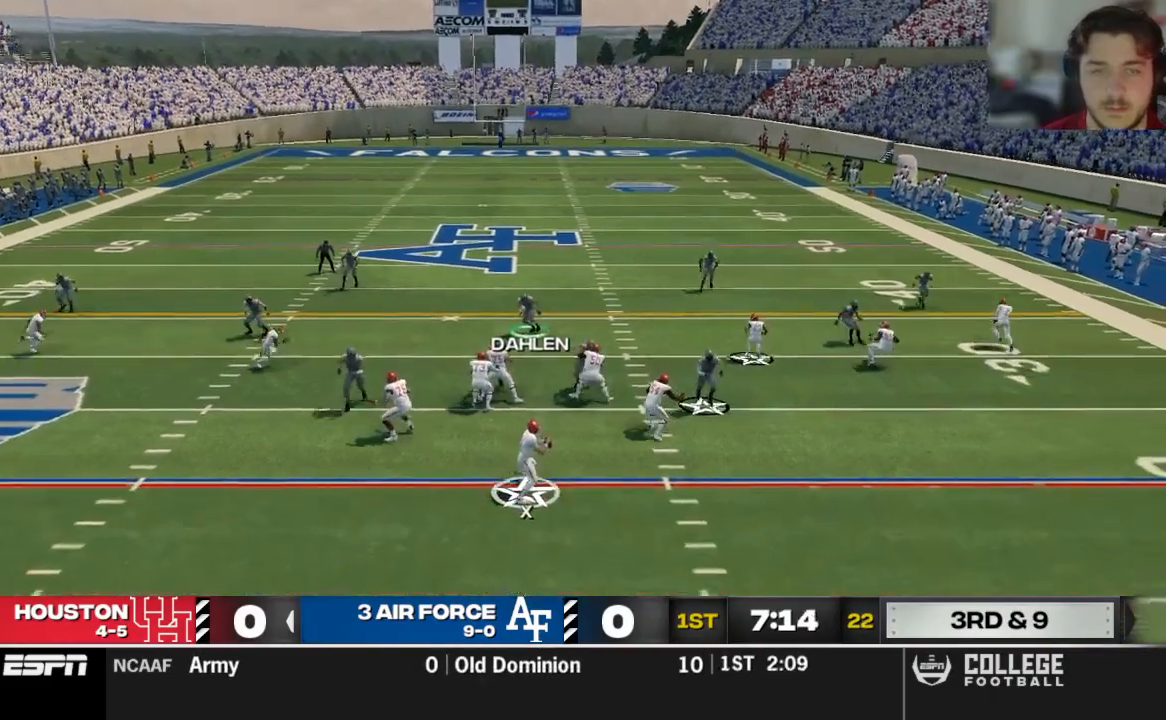
{"dt_ms": 500, "buttons": [], "left_stick": "down-right", "right_stick": "center", "events": [[312, "left_stick", "down-right"]]}
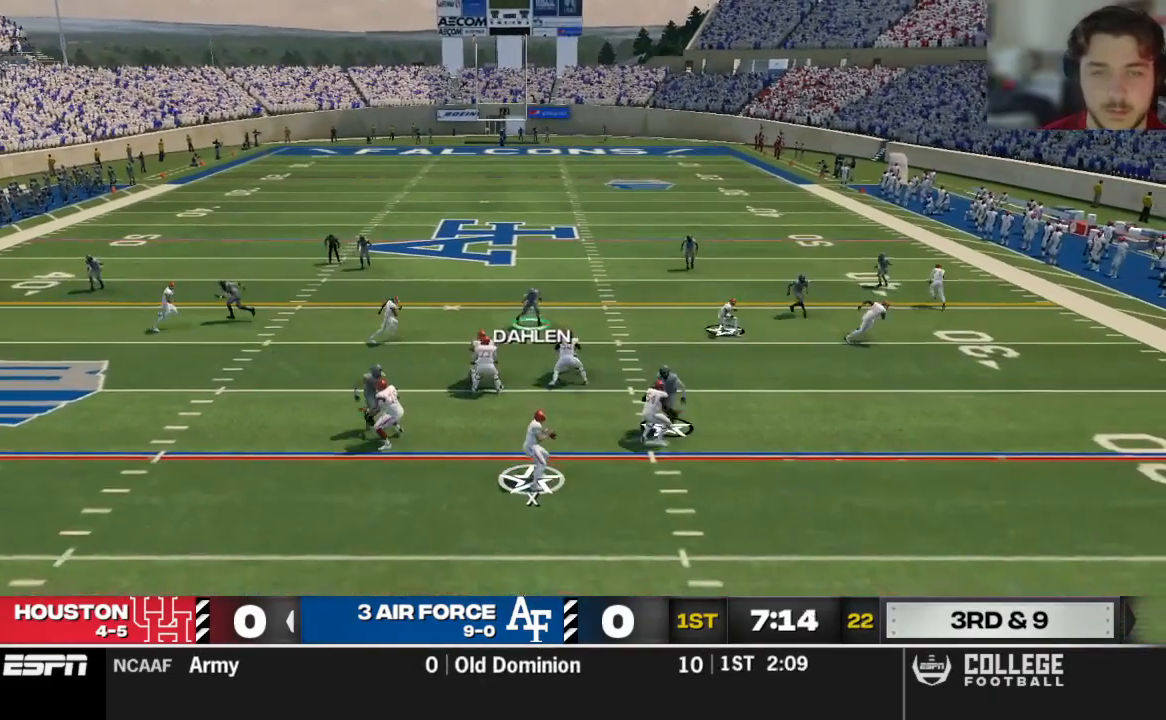
{"dt_ms": 1000, "buttons": [], "left_stick": "right", "right_stick": "center"}
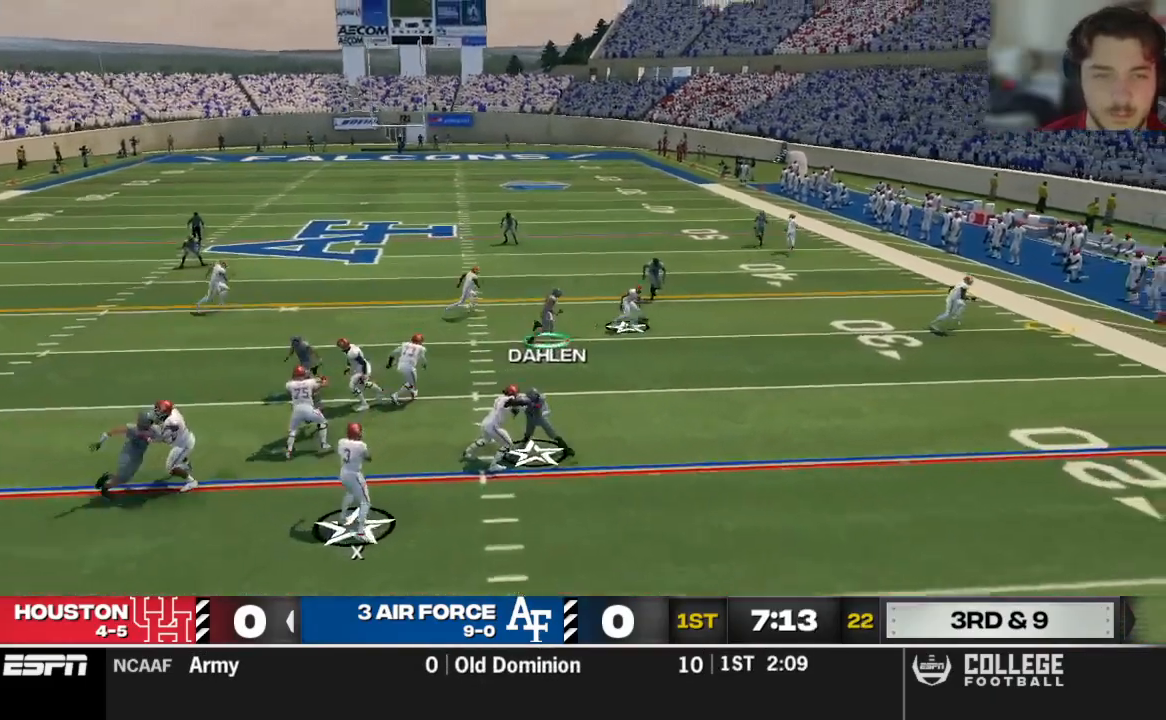
{"dt_ms": 500, "buttons": ["R2"], "left_stick": "right", "right_stick": "center", "events": [[21, "R2", "down"]]}
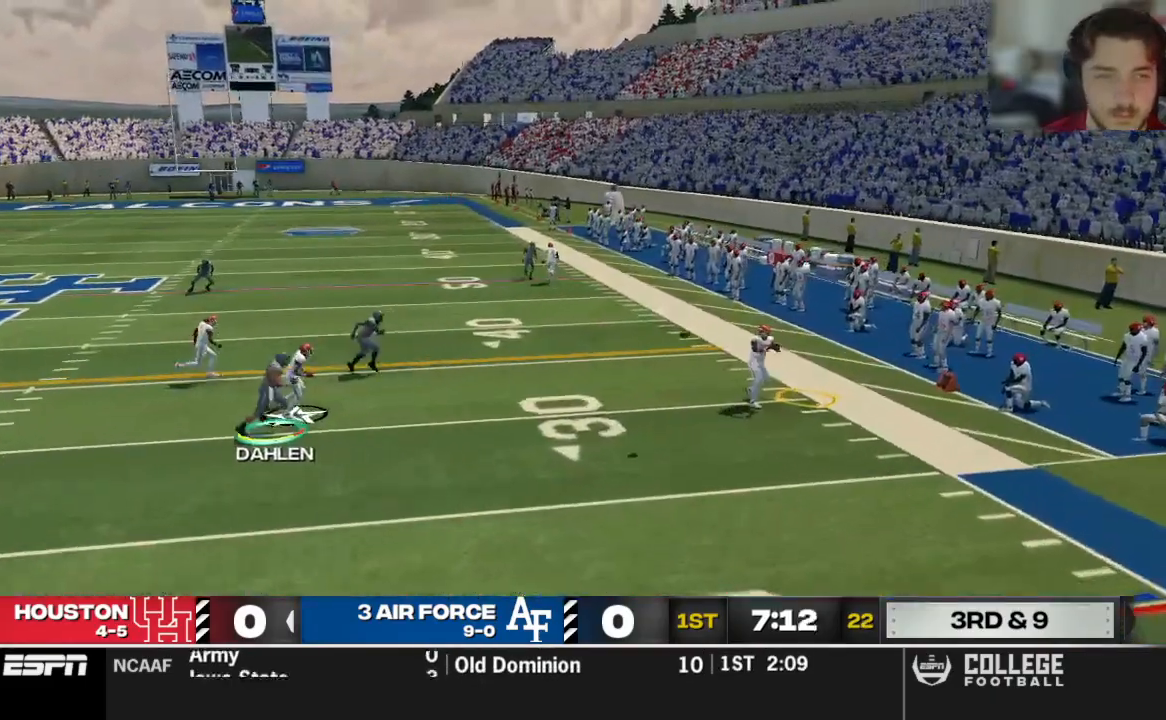
{"dt_ms": 500, "buttons": ["R2"], "left_stick": "right", "right_stick": "center", "events": []}
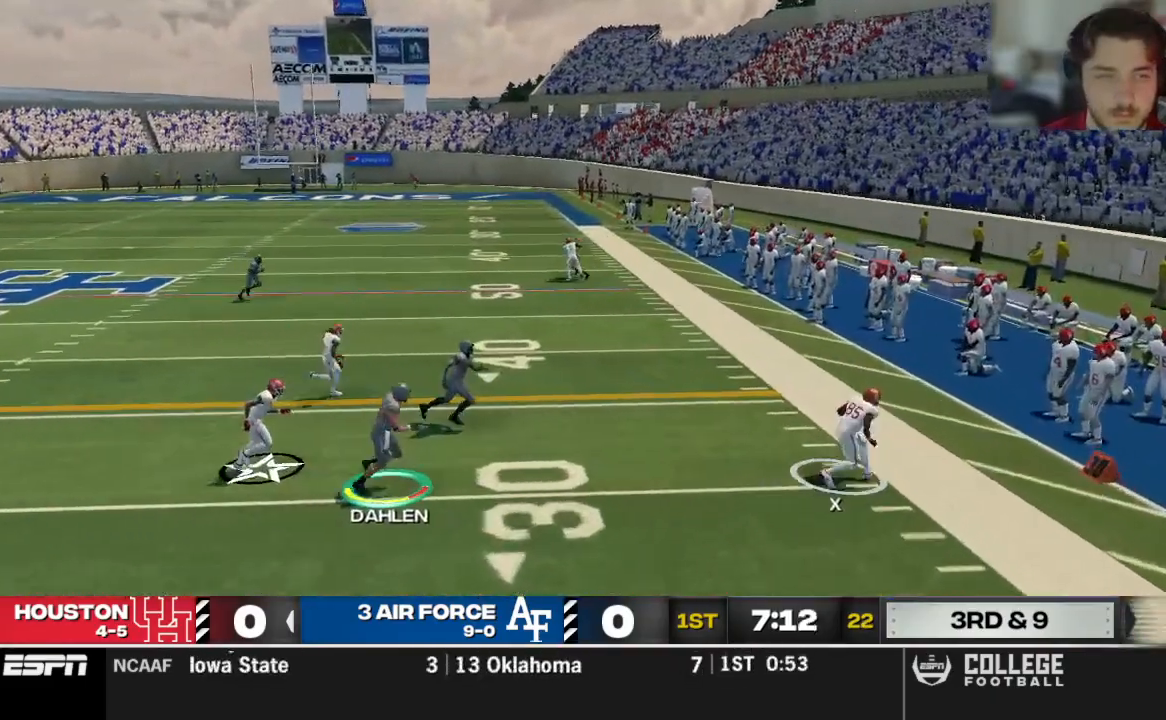
{"dt_ms": 500, "buttons": ["R2"], "left_stick": "right", "right_stick": "center", "events": [[375, "B", "down"], [479, "B", "up"]]}
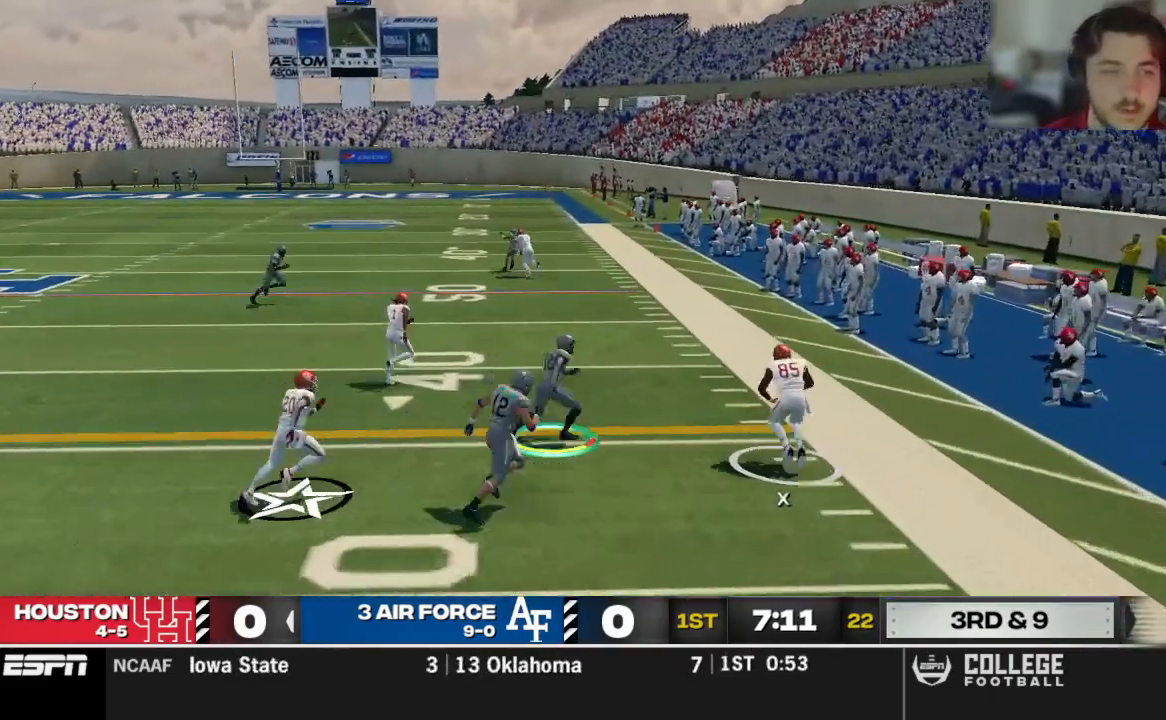
{"dt_ms": 500, "buttons": ["R2"], "left_stick": "right", "right_stick": "center", "events": [[62, "X", "down"], [167, "X", "up"]]}
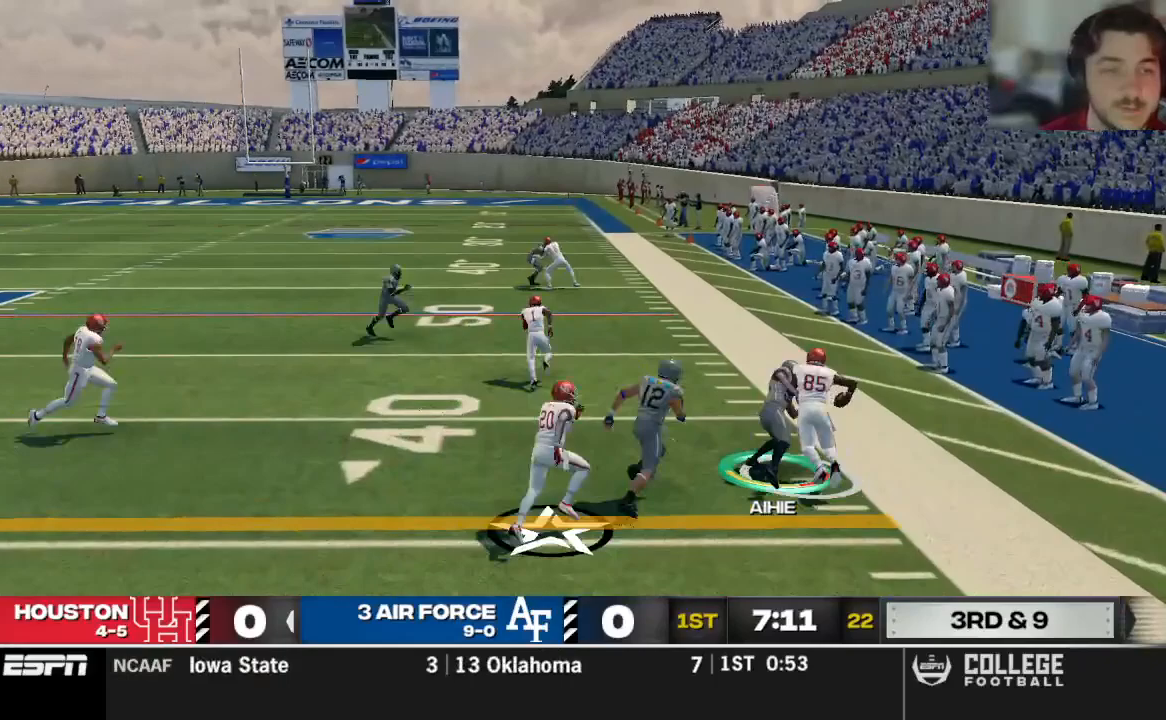
{"dt_ms": 500, "buttons": ["R2"], "left_stick": "right", "right_stick": "center", "events": []}
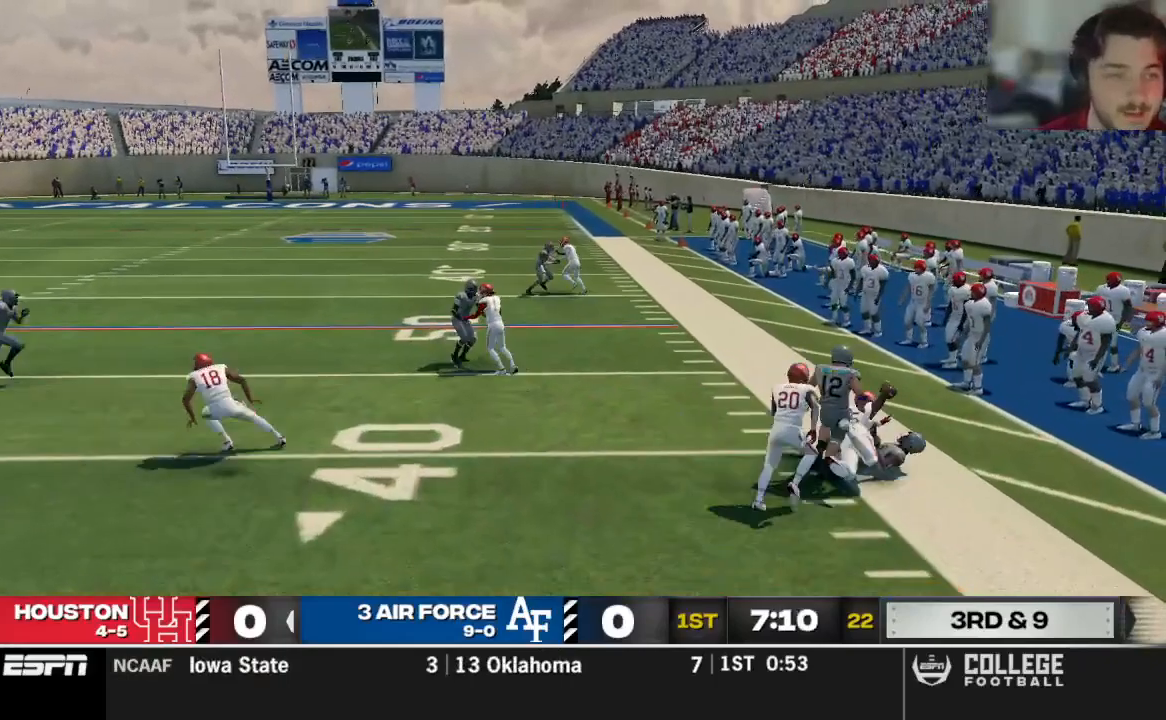
{"dt_ms": 500, "buttons": ["R2"], "left_stick": "center", "right_stick": "center", "events": [[62, "left_stick", "center"]]}
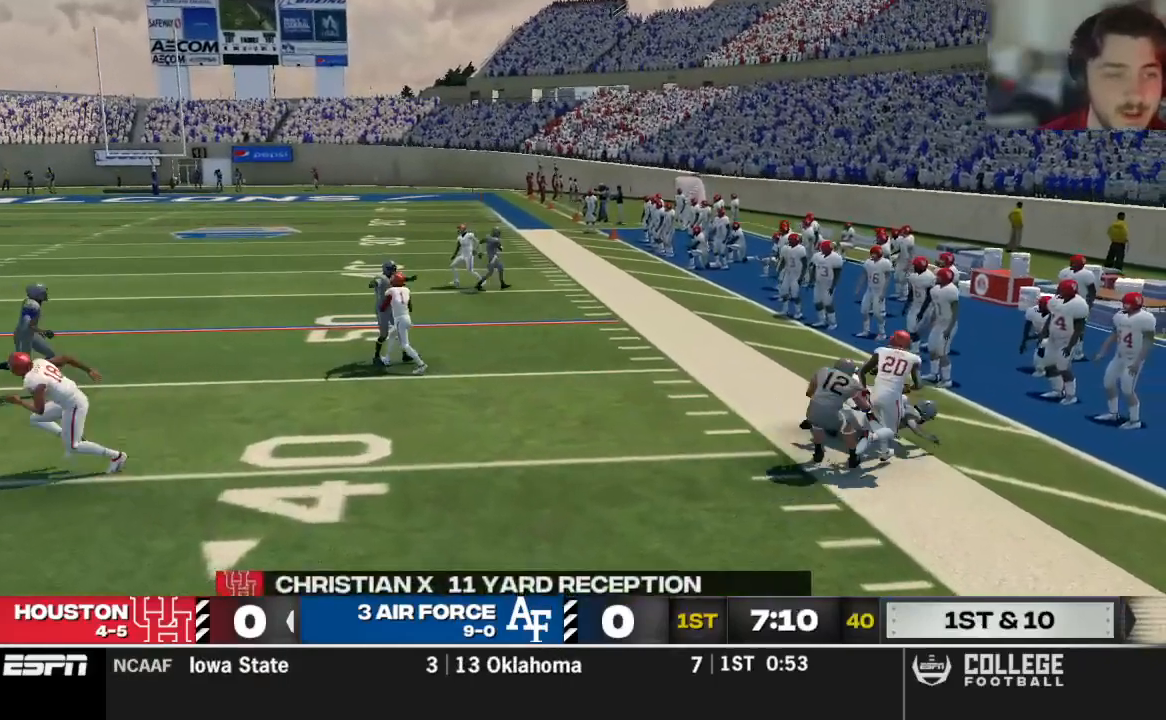
{"dt_ms": 500, "buttons": [], "left_stick": "center", "right_stick": "center", "events": [[458, "R2", "up"]]}
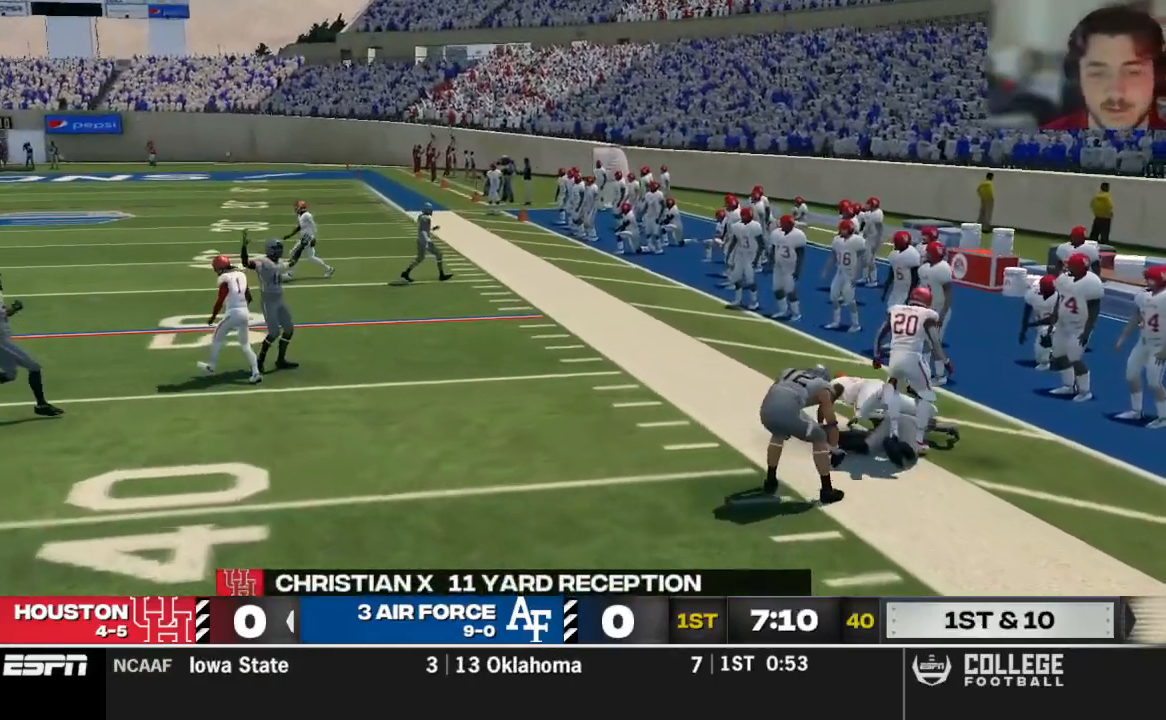
{"dt_ms": 500, "buttons": ["R2"], "left_stick": "center", "right_stick": "center", "events": [[83, "R2", "down"], [312, "R2", "up"], [479, "R2", "down"]]}
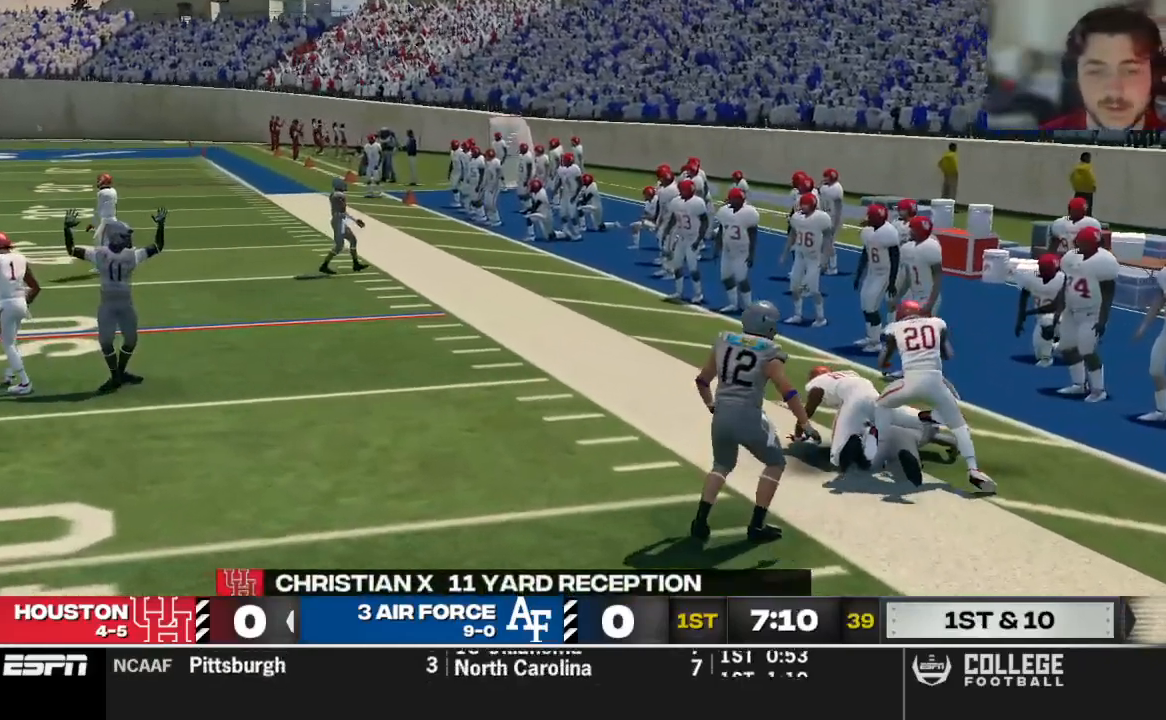
{"dt_ms": 500, "buttons": ["R2"], "left_stick": "center", "right_stick": "center", "events": [[42, "R2", "up"], [292, "R2", "down"]]}
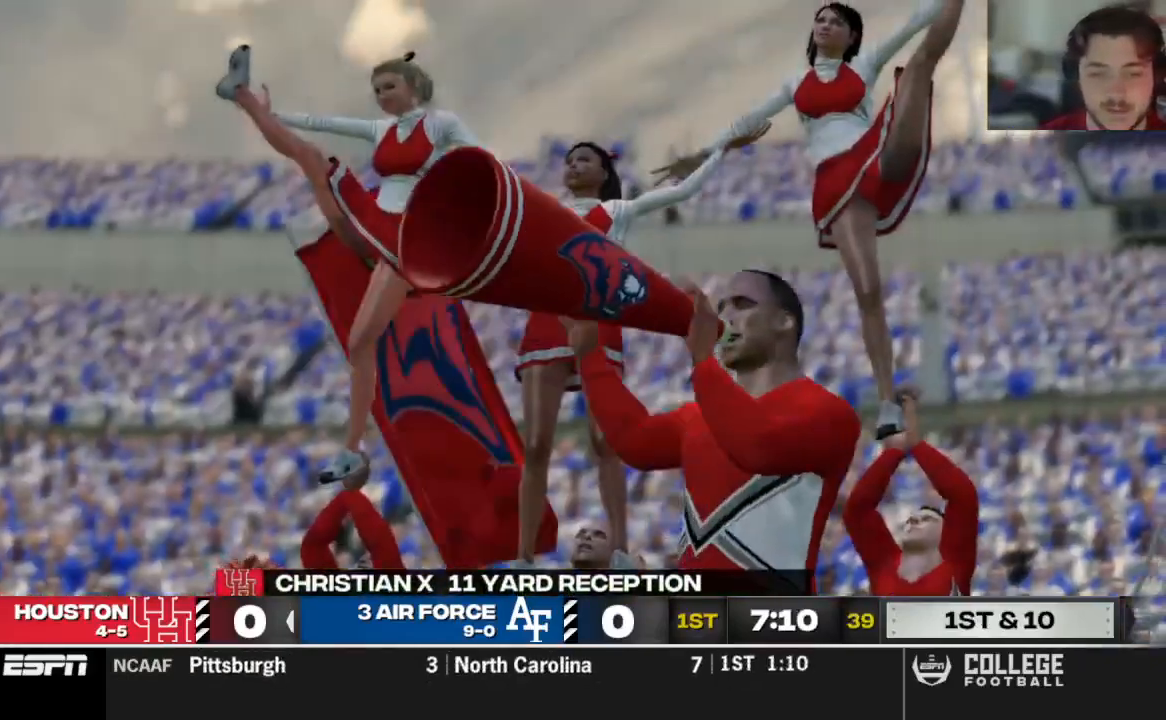
{"dt_ms": 1000, "buttons": [], "left_stick": "center", "right_stick": "center"}
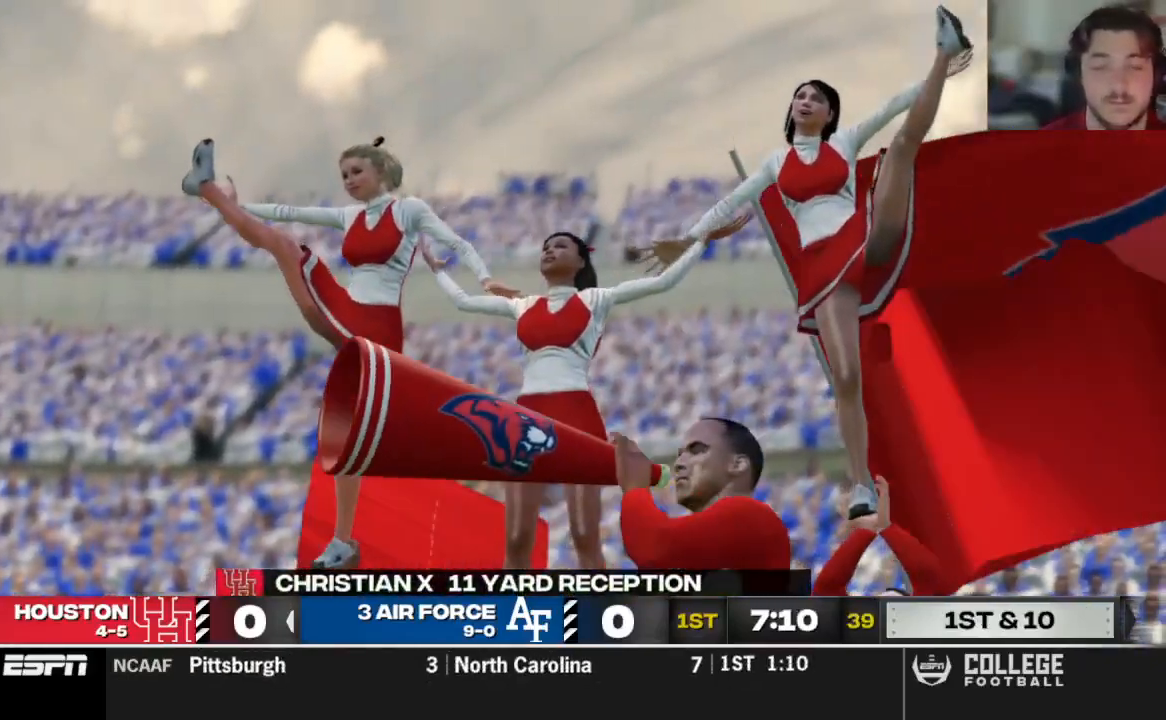
{"dt_ms": 1000, "buttons": [], "left_stick": "center", "right_stick": "center"}
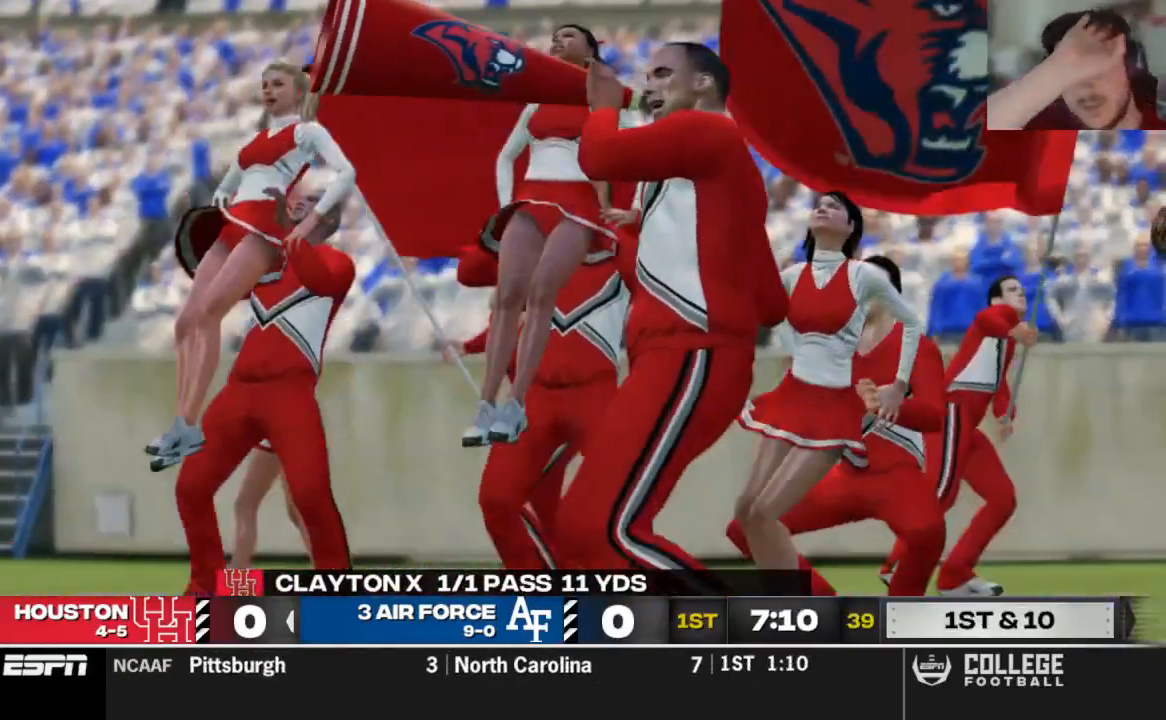
{"dt_ms": 500, "buttons": [], "left_stick": "center", "right_stick": "center", "events": [[250, "R2", "down"], [312, "R2", "up"]]}